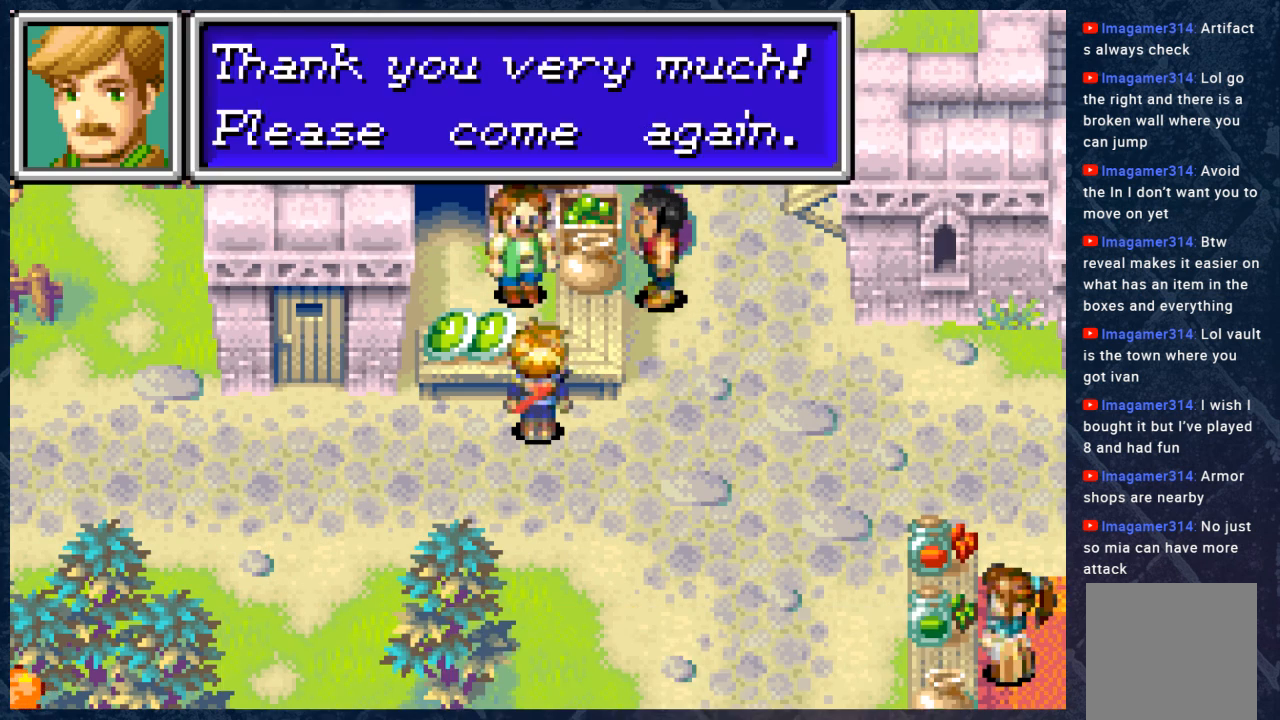
Gameplay with a controller (Xbox layout); each line is a JSON object with the inputs held at the frame after it. "events" lists button and stick changes between this image and that frame as [ms after this image, input, new state], when the widget could be followed in between.
{"buttons": ["A"], "left_stick": "up", "right_stick": "center", "events": [[33, "B", "down"], [167, "B", "up"], [317, "left_stick", "up"], [467, "A", "down"]]}
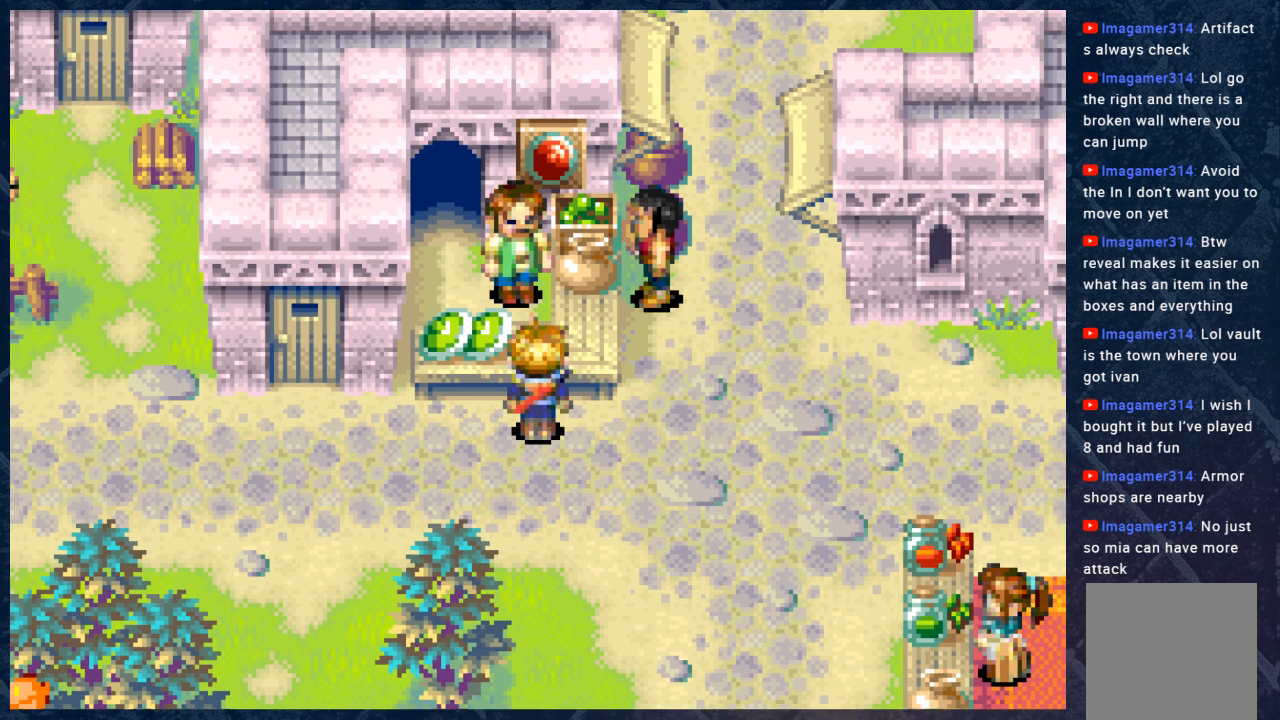
{"buttons": [], "left_stick": "center", "right_stick": "center", "events": [[50, "left_stick", "center"], [117, "A", "up"]]}
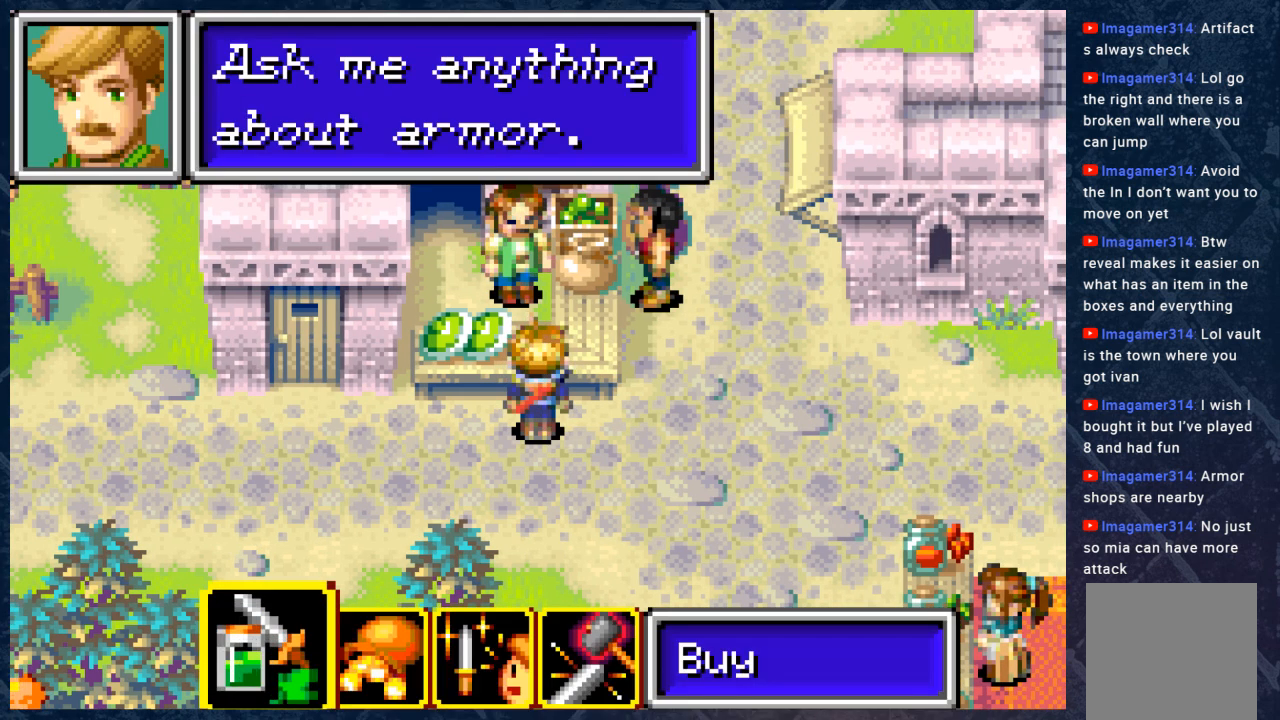
{"buttons": [], "left_stick": "center", "right_stick": "center", "events": [[17, "A", "down"], [133, "A", "up"]]}
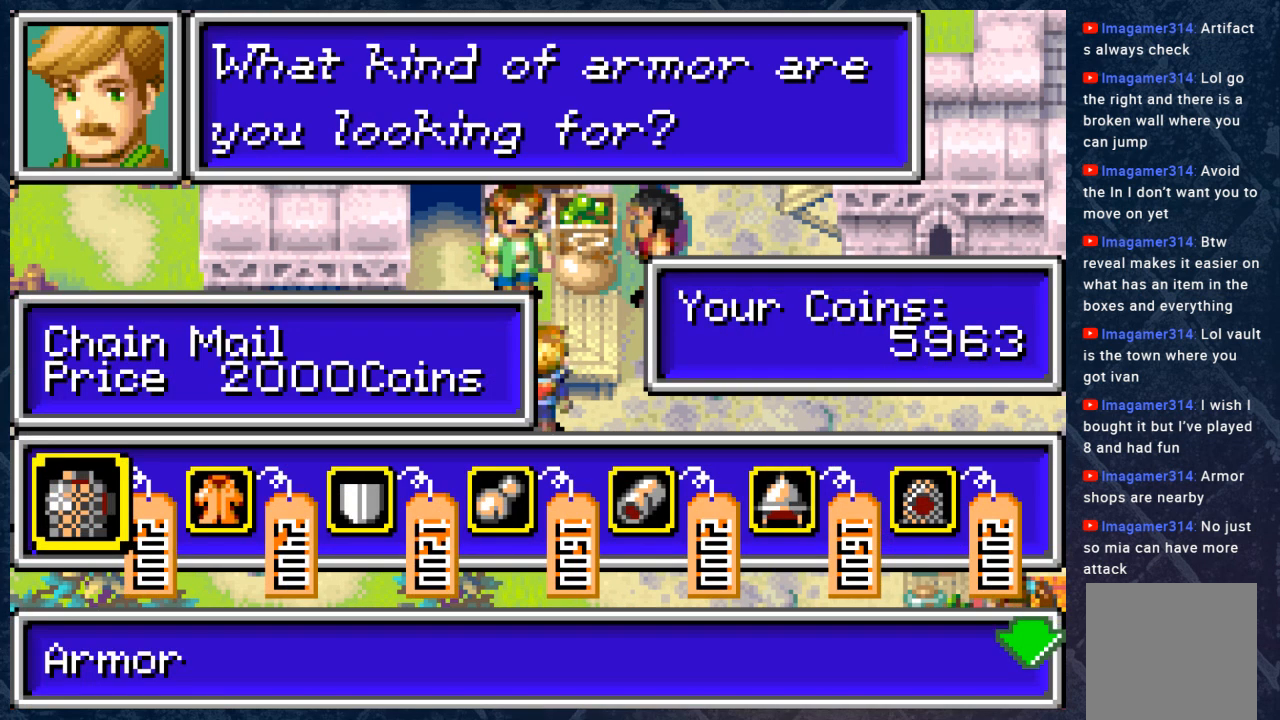
{"buttons": [], "left_stick": "center", "right_stick": "center", "events": [[150, "A", "down"], [283, "A", "up"]]}
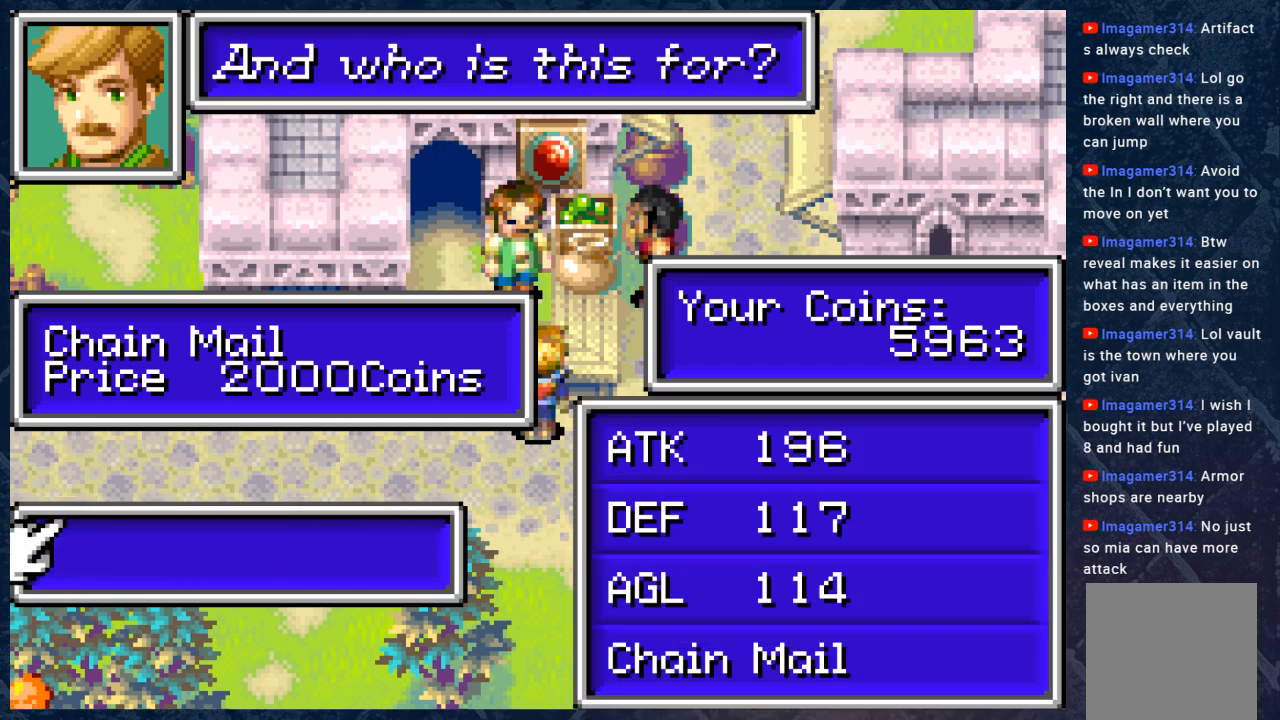
{"buttons": [], "left_stick": "center", "right_stick": "center", "events": [[133, "B", "down"], [300, "B", "up"]]}
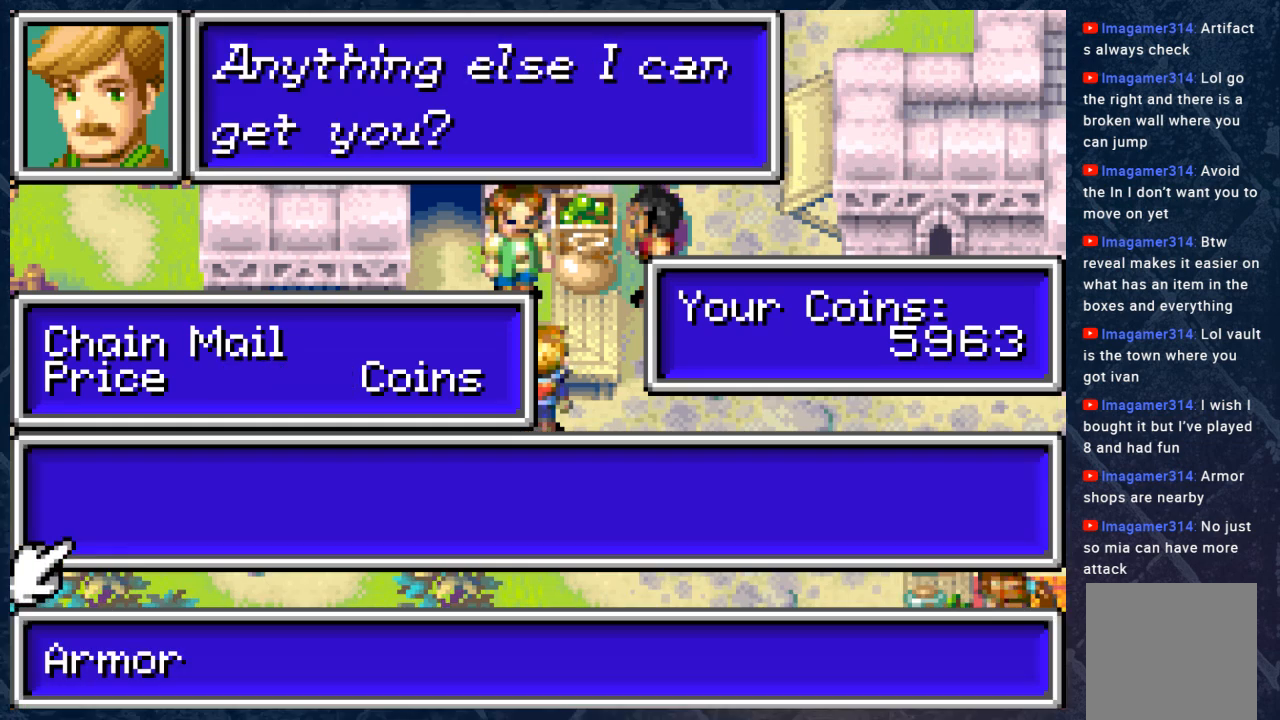
{"buttons": ["DPAD_RIGHT"], "left_stick": "center", "right_stick": "center", "events": [[300, "DPAD_RIGHT", "down"], [350, "DPAD_RIGHT", "up"], [417, "DPAD_RIGHT", "down"]]}
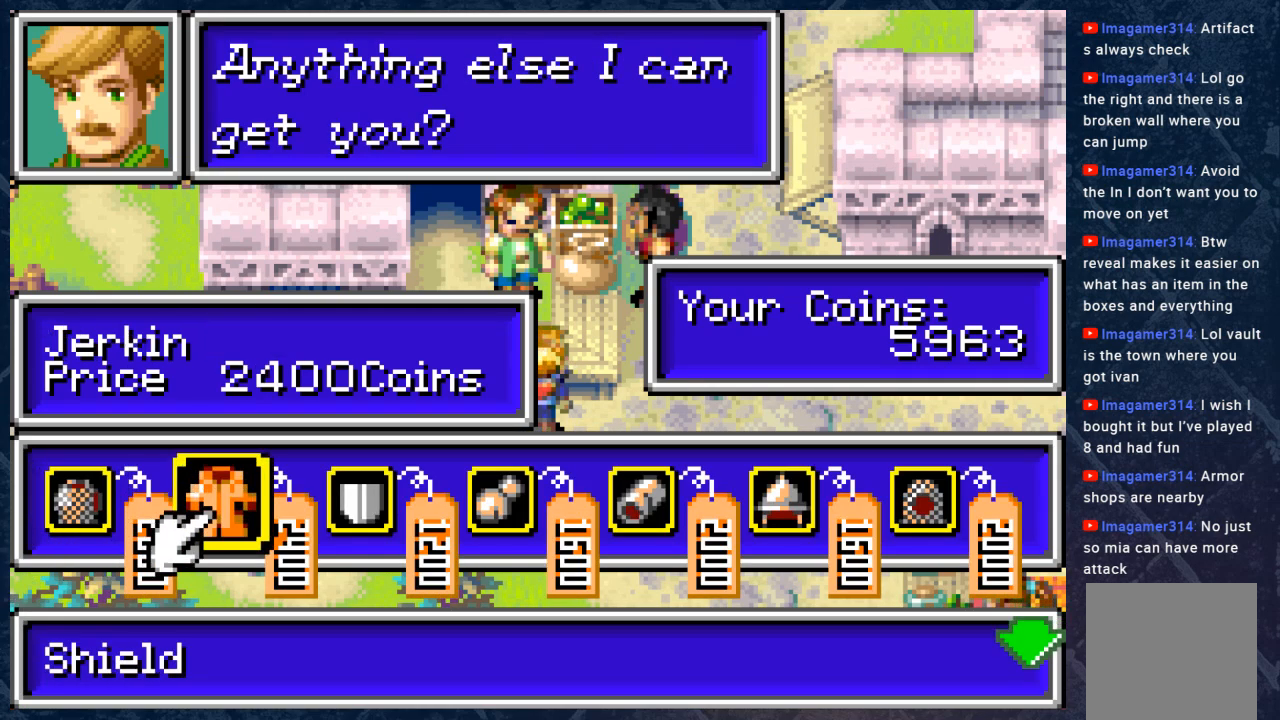
{"buttons": [], "left_stick": "center", "right_stick": "center", "events": [[50, "DPAD_RIGHT", "up"], [67, "DPAD_RIGHT", "down"], [167, "DPAD_RIGHT", "up"], [233, "DPAD_RIGHT", "down"], [300, "DPAD_RIGHT", "up"], [383, "DPAD_RIGHT", "down"], [450, "DPAD_RIGHT", "up"]]}
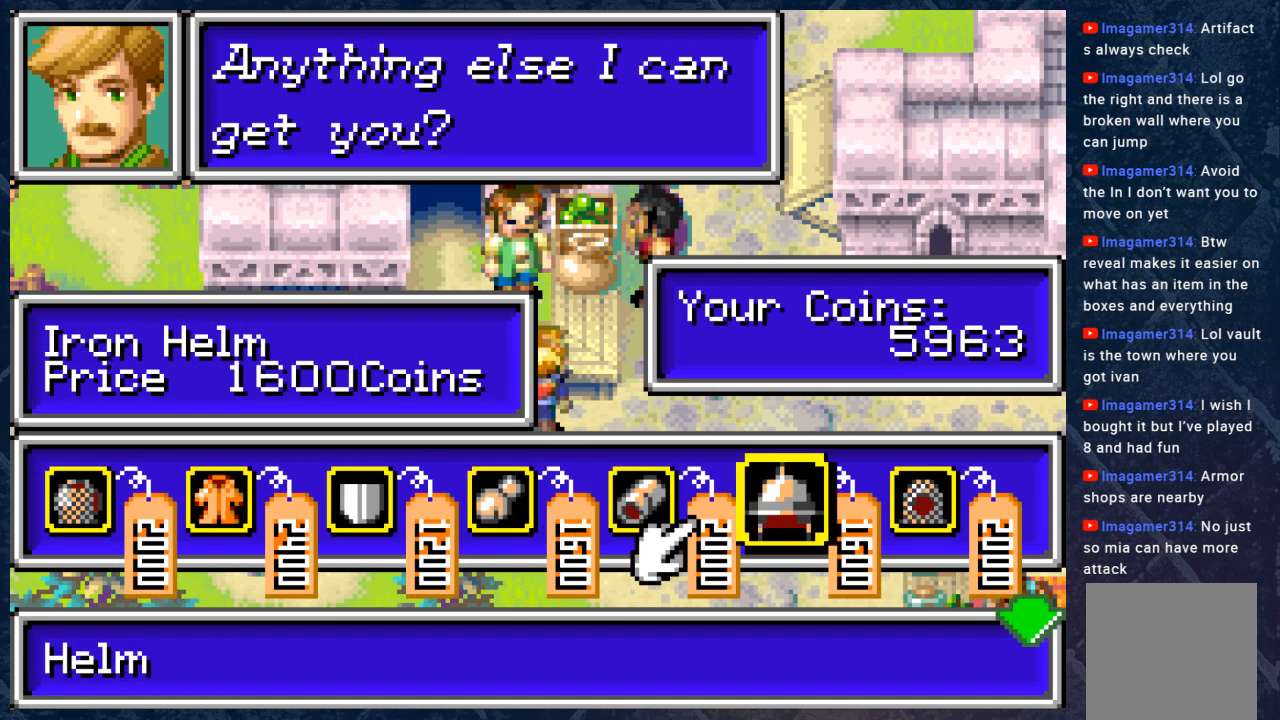
{"buttons": [], "left_stick": "center", "right_stick": "center", "events": [[33, "DPAD_RIGHT", "down"], [117, "DPAD_RIGHT", "up"], [233, "DPAD_RIGHT", "down"], [250, "DPAD_RIGHT", "up"]]}
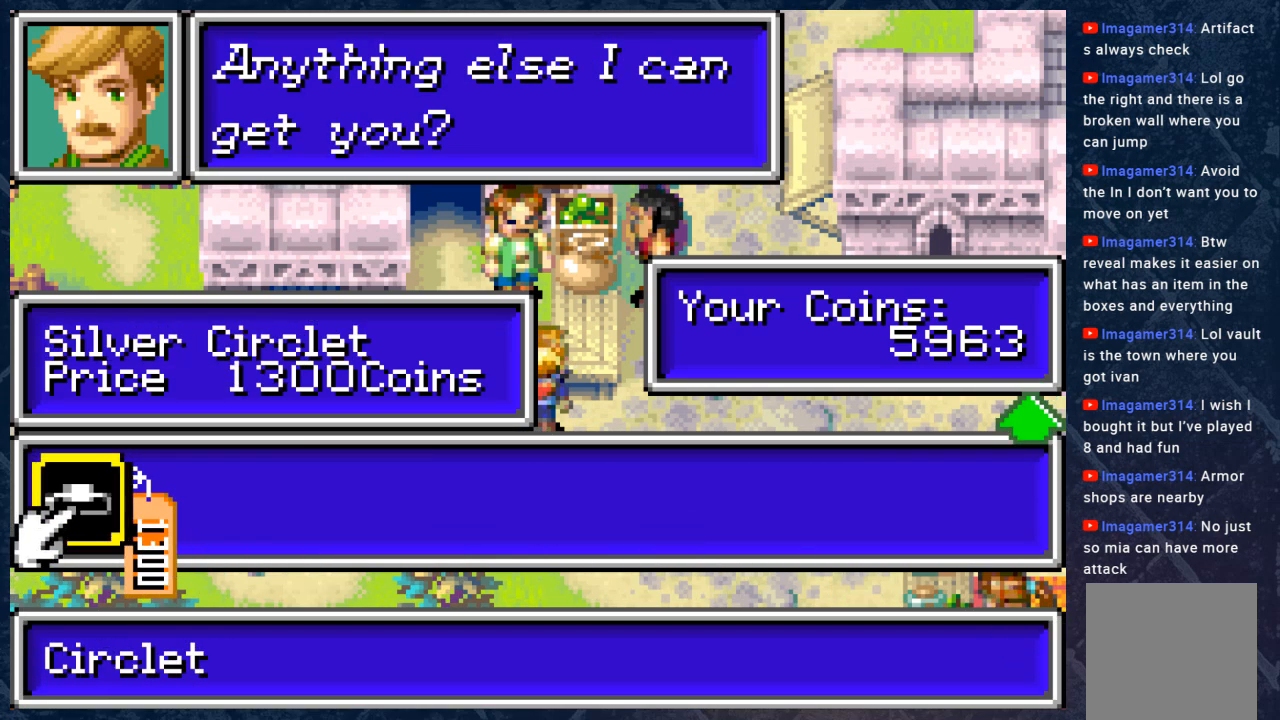
{"buttons": [], "left_stick": "center", "right_stick": "center", "events": [[133, "DPAD_LEFT", "down"], [167, "DPAD_LEFT", "up"]]}
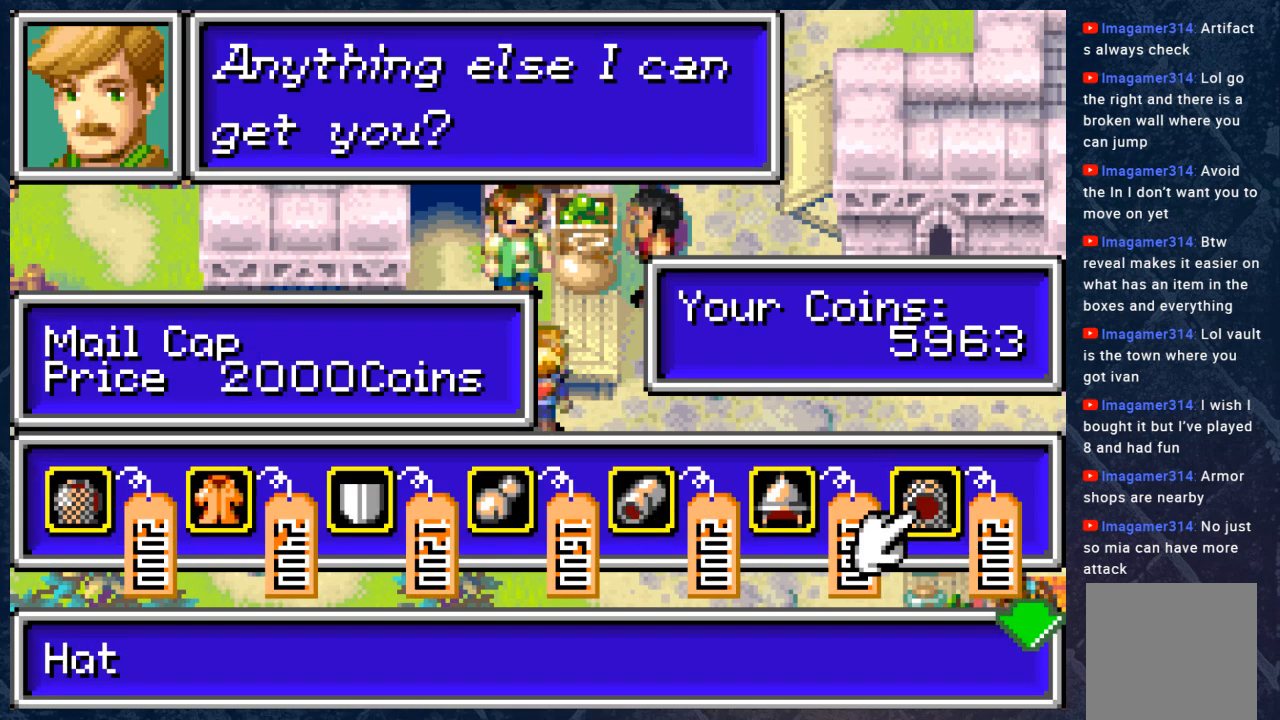
{"buttons": [], "left_stick": "center", "right_stick": "center", "events": []}
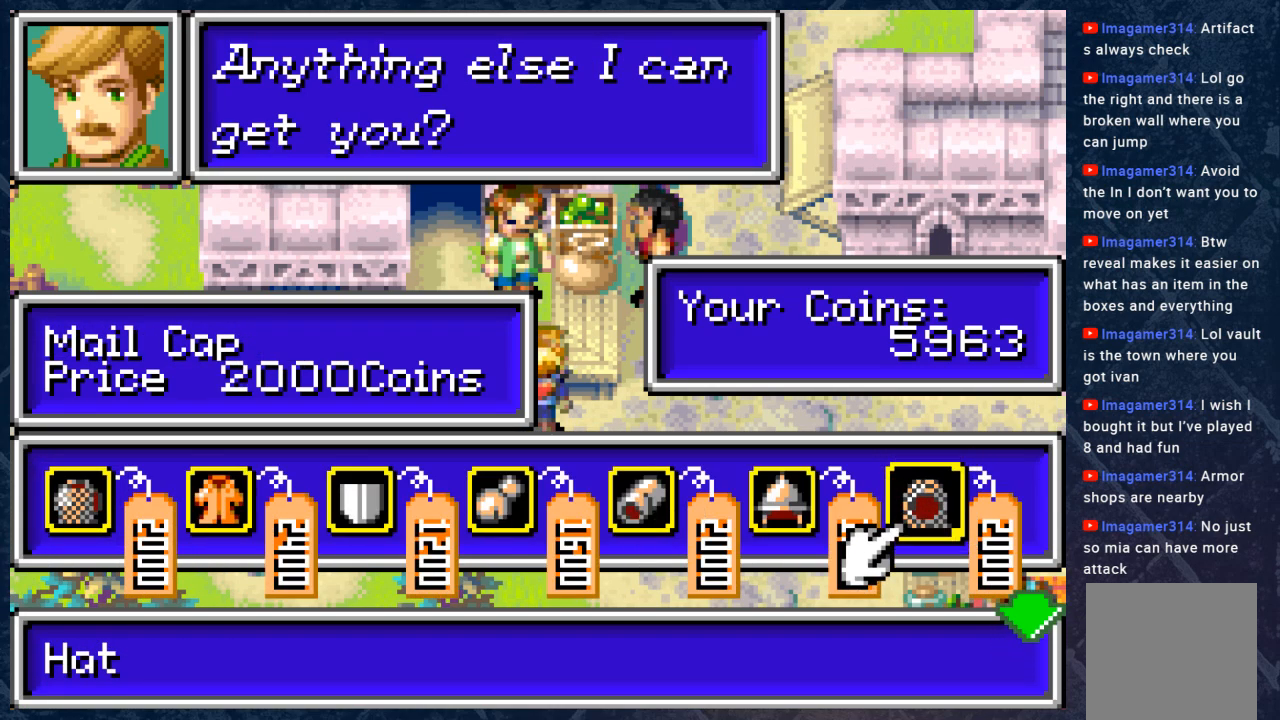
{"buttons": [], "left_stick": "center", "right_stick": "center", "events": [[217, "A", "down"], [300, "A", "up"]]}
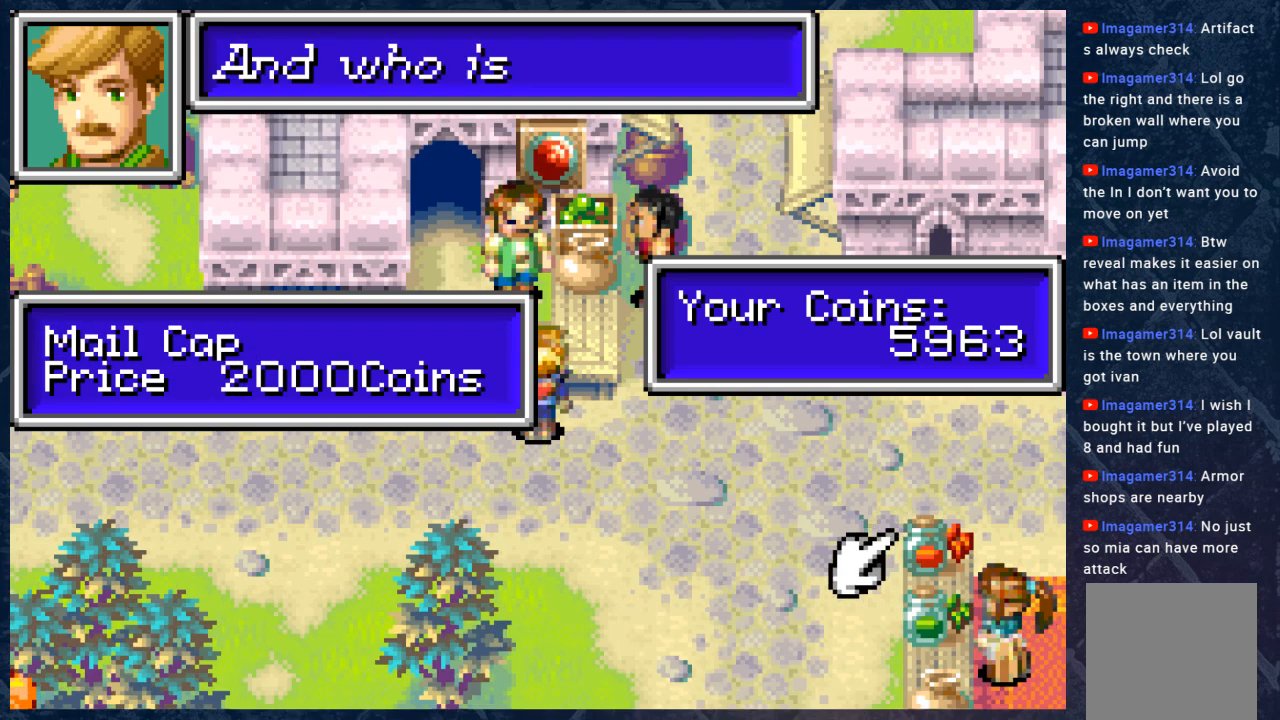
{"buttons": [], "left_stick": "center", "right_stick": "center", "events": []}
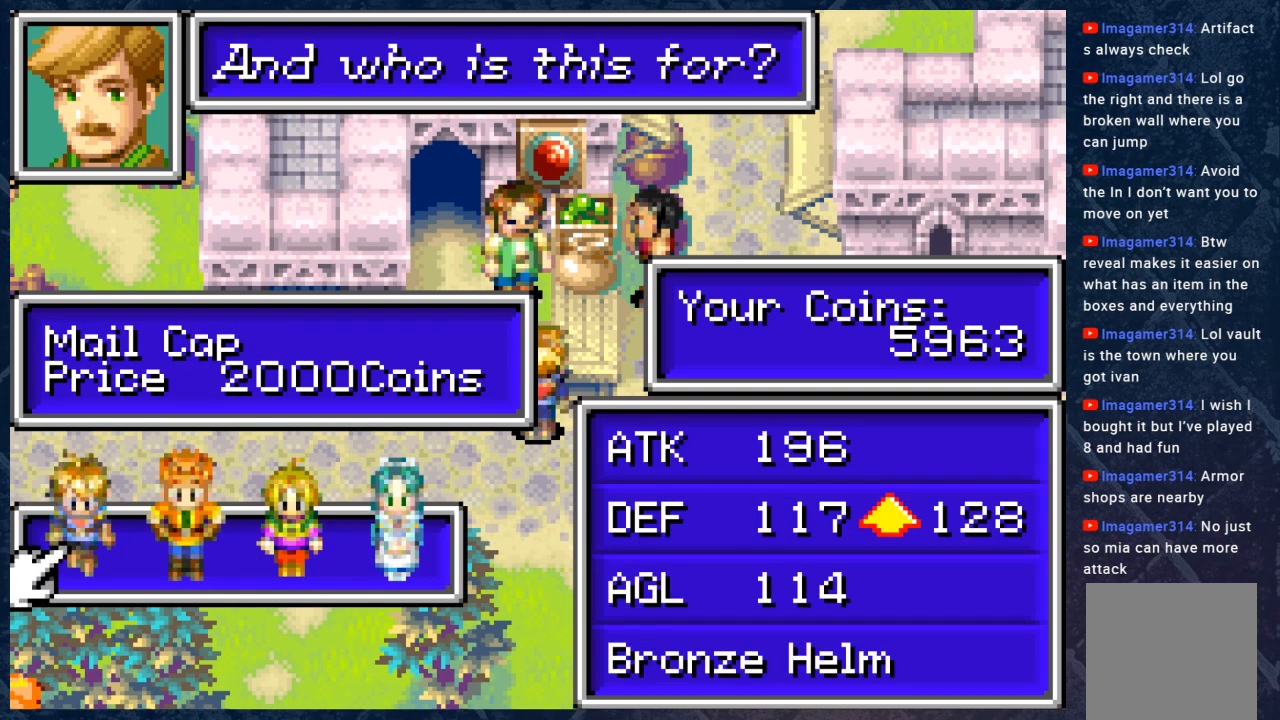
{"buttons": ["A"], "left_stick": "center", "right_stick": "center", "events": [[467, "A", "down"]]}
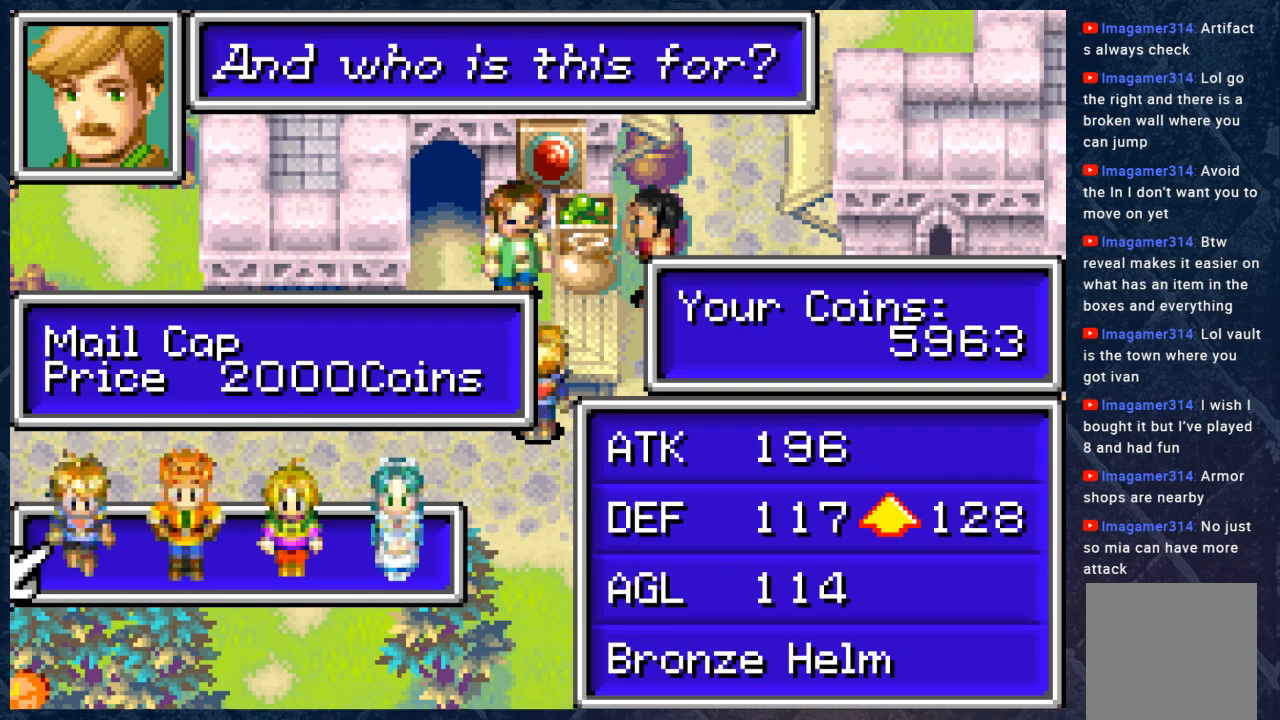
{"buttons": [], "left_stick": "center", "right_stick": "center", "events": [[117, "A", "up"]]}
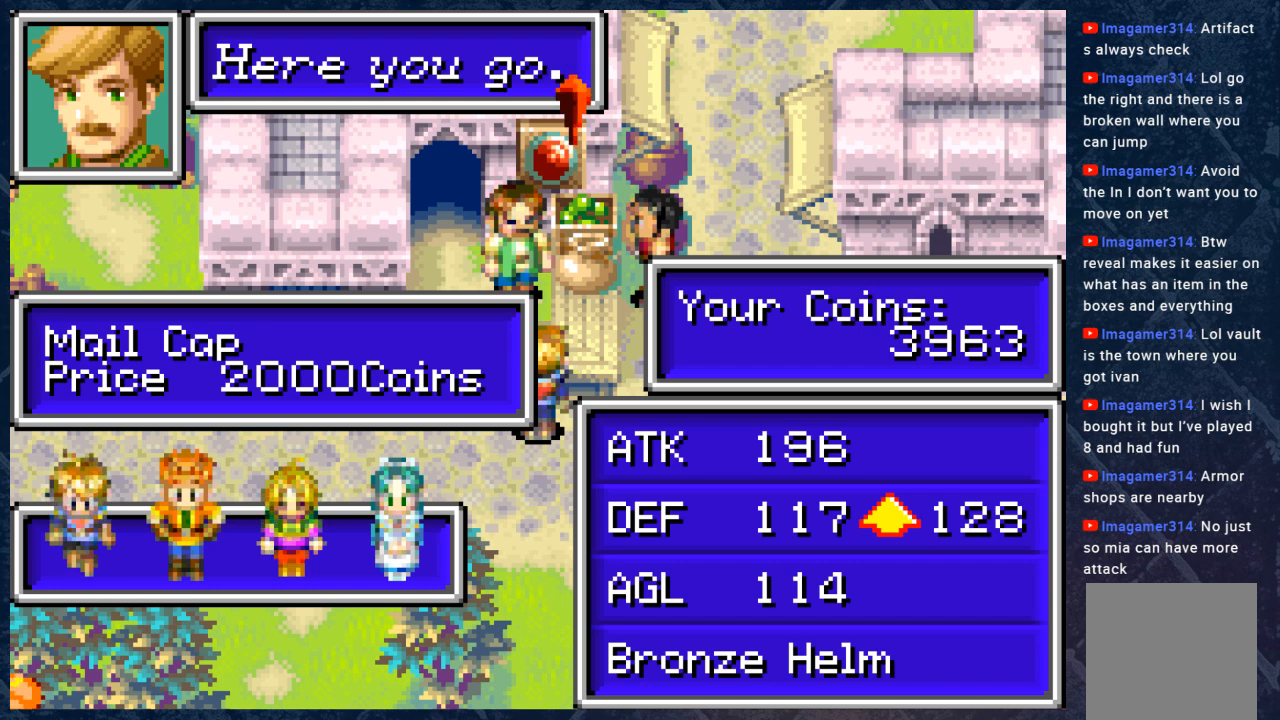
{"buttons": [], "left_stick": "center", "right_stick": "center", "events": [[83, "A", "down"], [233, "A", "up"]]}
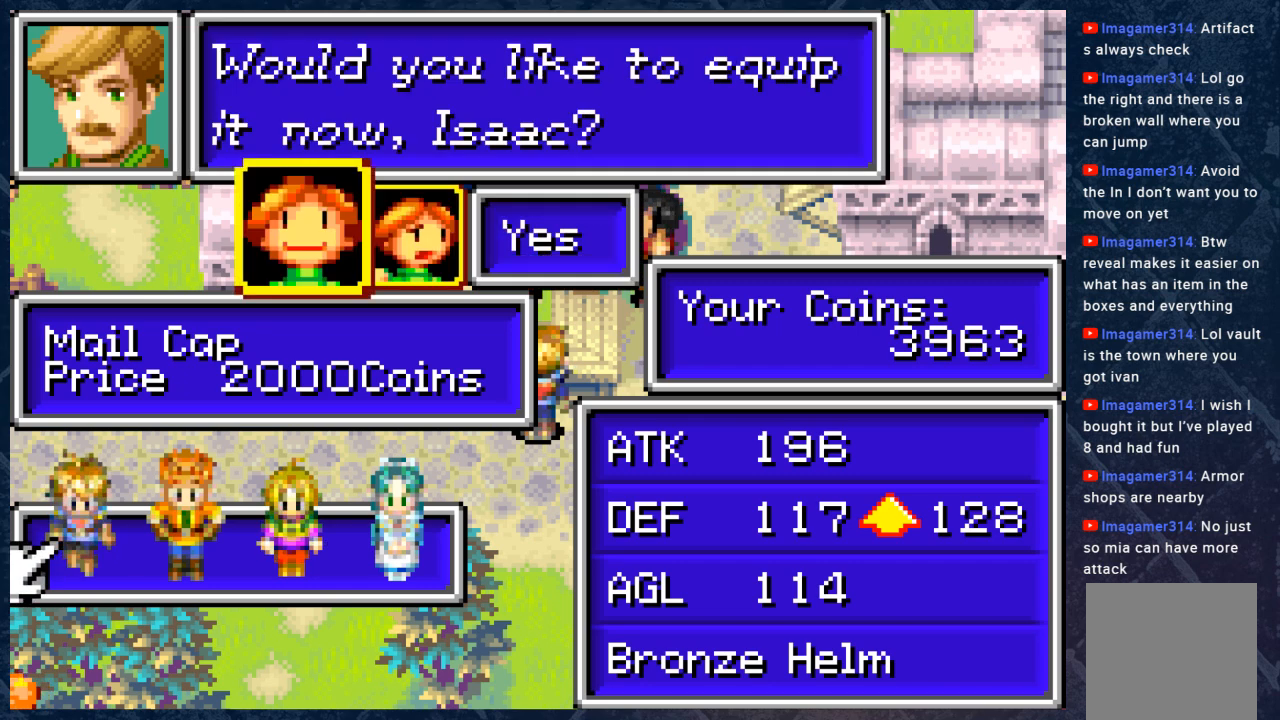
{"buttons": [], "left_stick": "center", "right_stick": "center", "events": []}
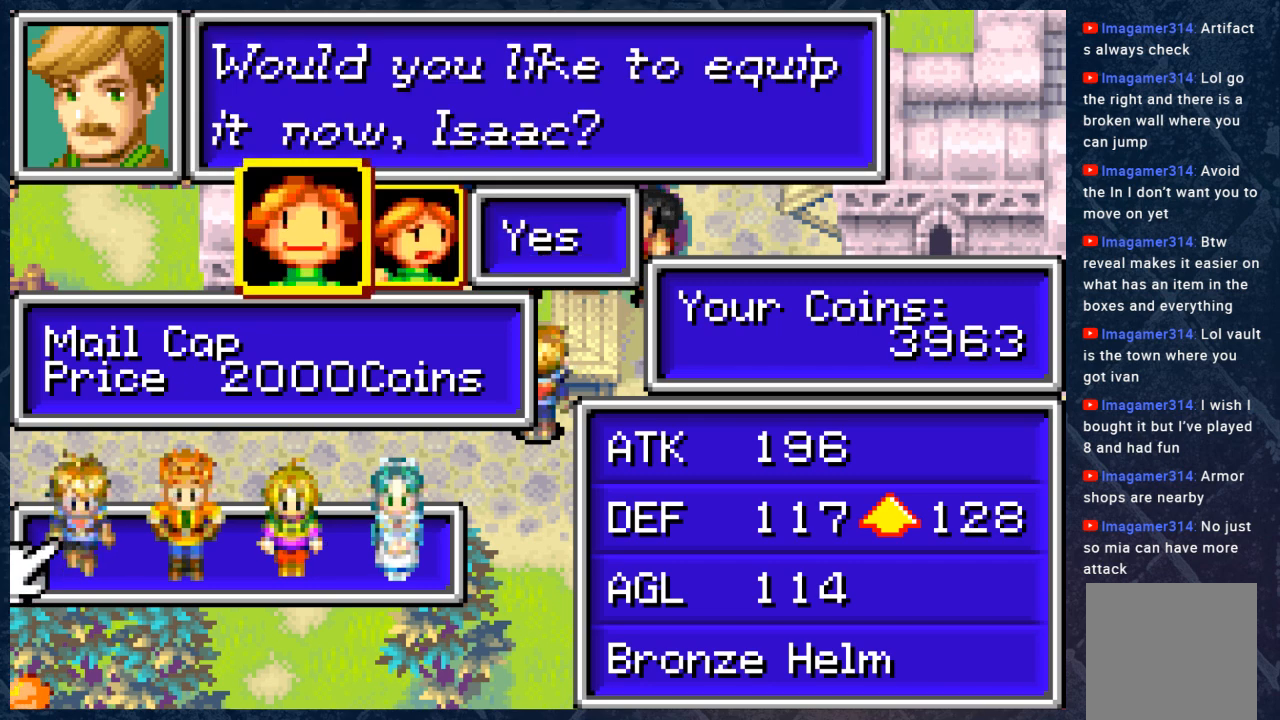
{"buttons": [], "left_stick": "center", "right_stick": "center", "events": [[17, "A", "down"], [117, "A", "up"]]}
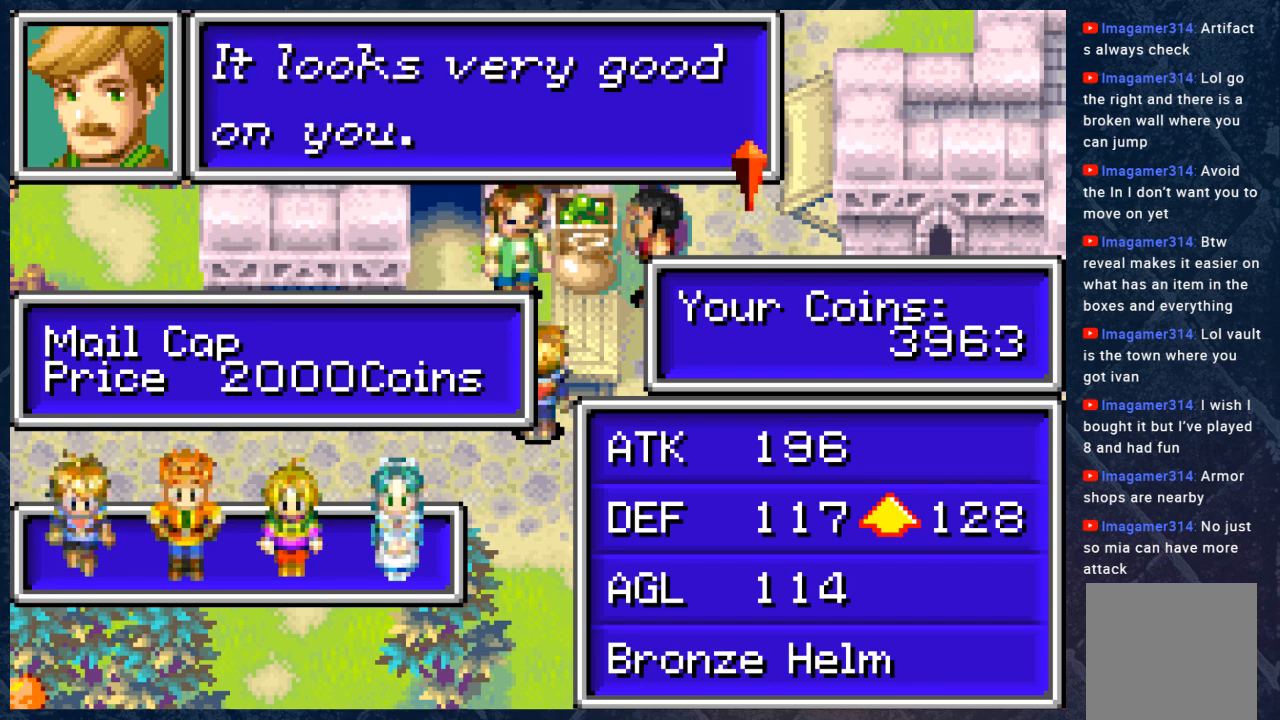
{"buttons": [], "left_stick": "center", "right_stick": "center", "events": [[67, "A", "down"], [200, "A", "up"]]}
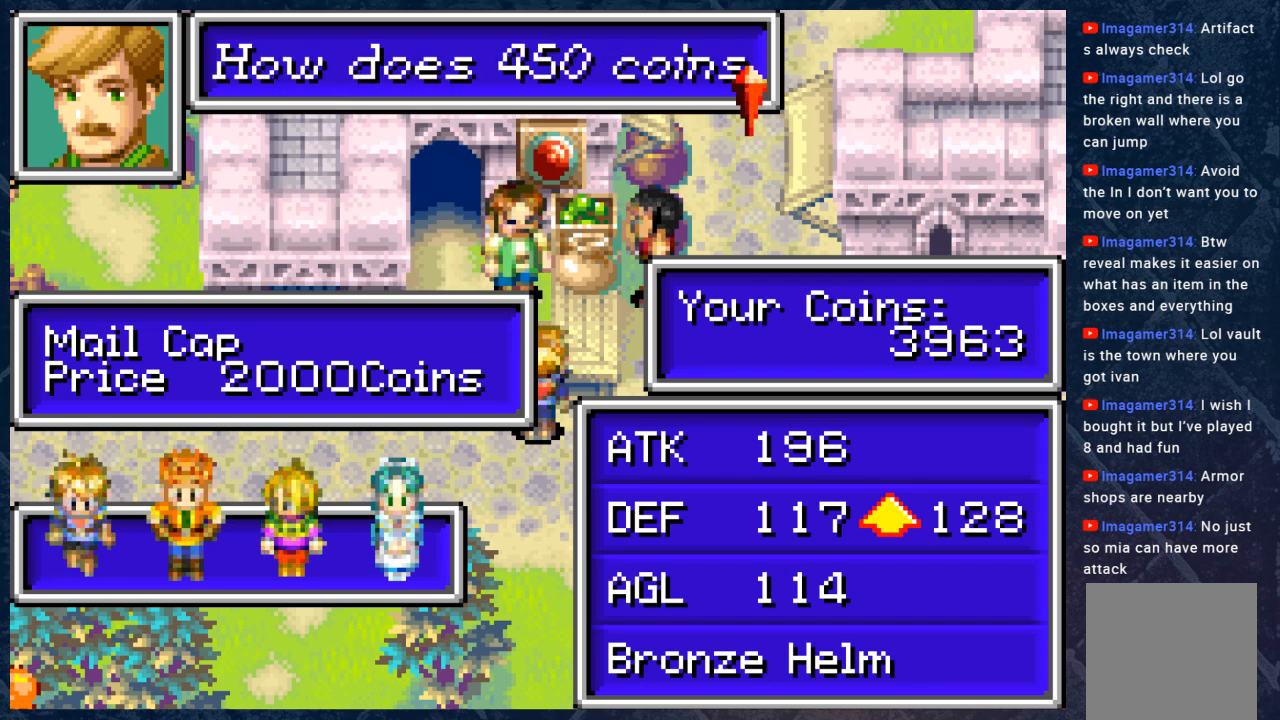
{"buttons": [], "left_stick": "center", "right_stick": "center", "events": [[250, "A", "down"], [350, "A", "up"]]}
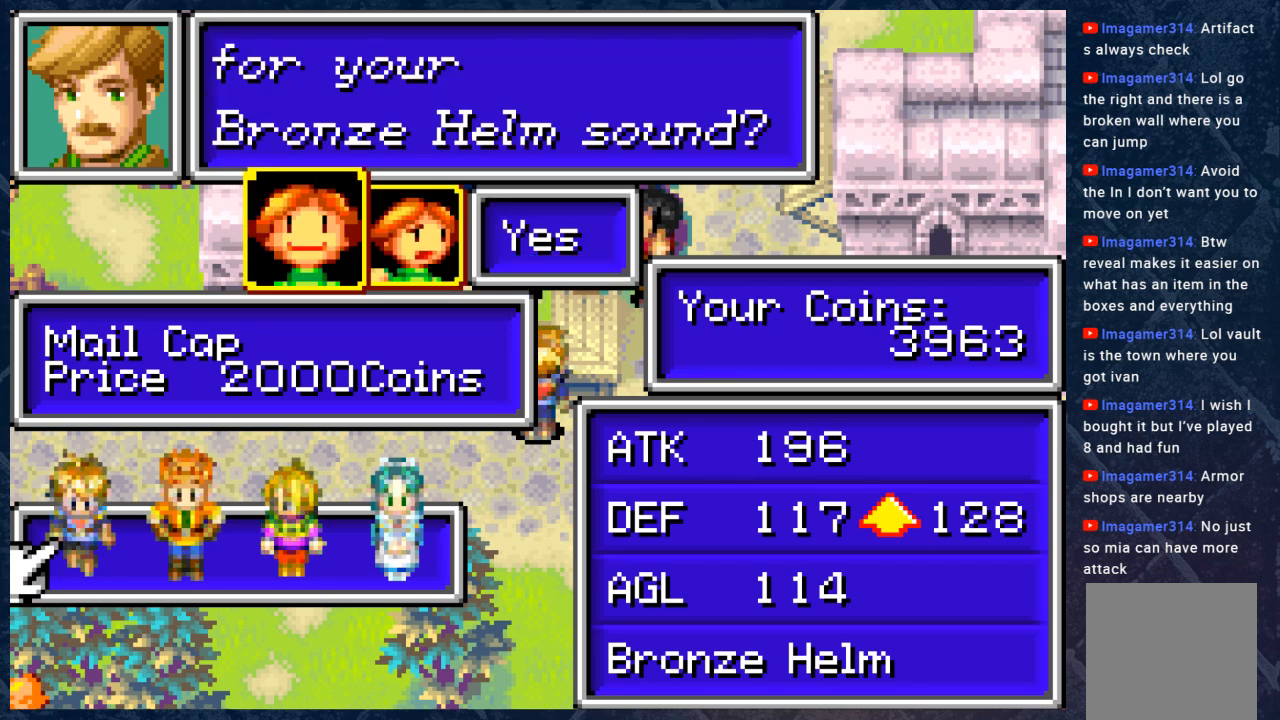
{"buttons": [], "left_stick": "center", "right_stick": "center", "events": [[283, "A", "down"], [367, "A", "up"]]}
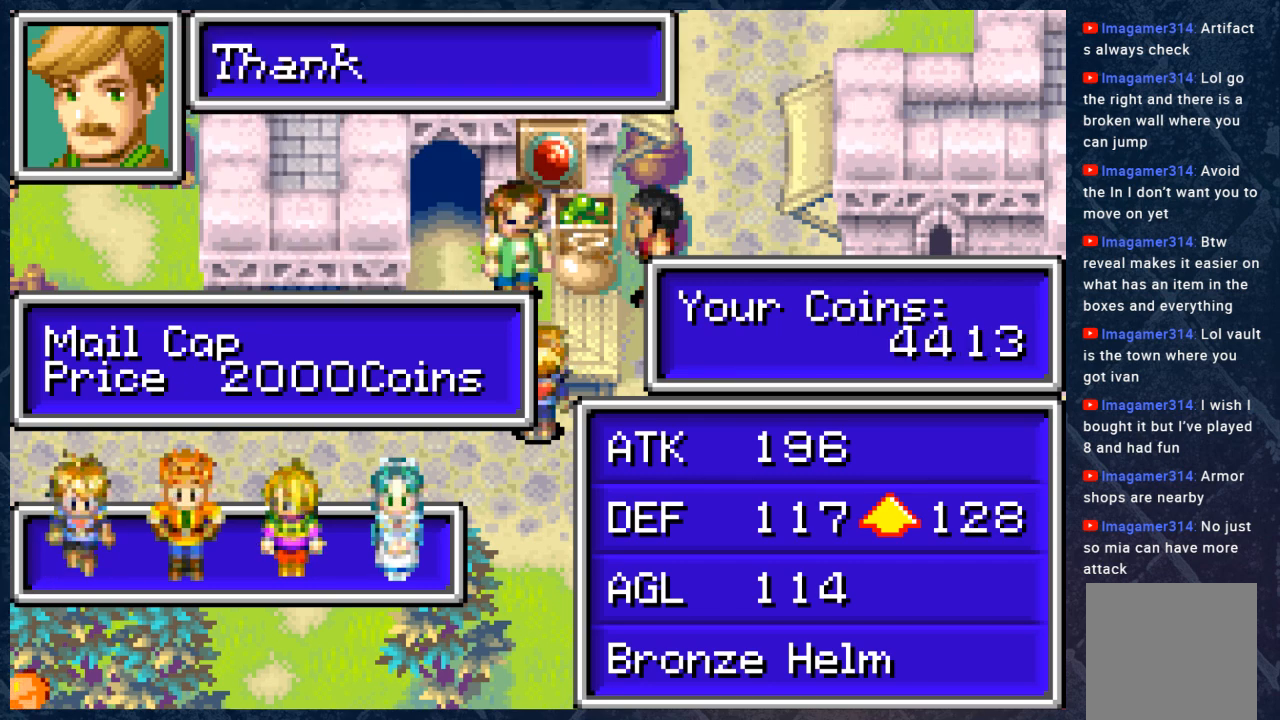
{"buttons": [], "left_stick": "center", "right_stick": "center", "events": [[367, "A", "down"], [450, "A", "up"]]}
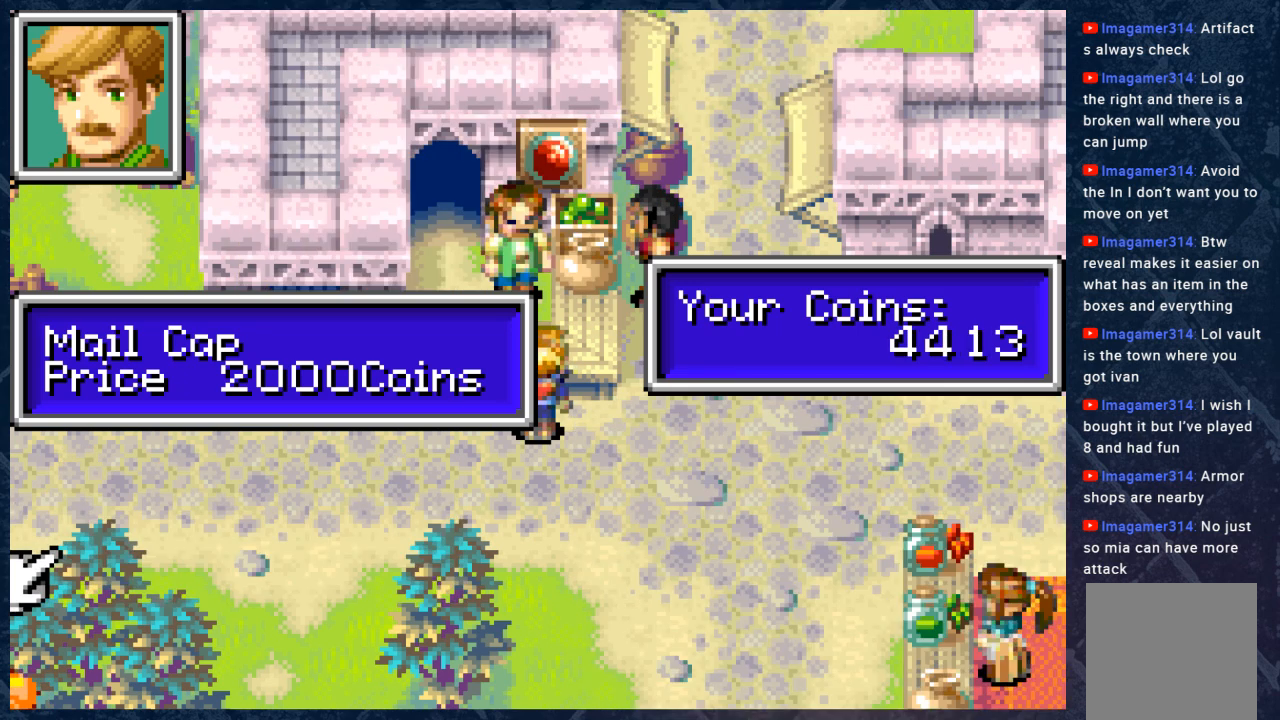
{"buttons": [], "left_stick": "center", "right_stick": "center", "events": []}
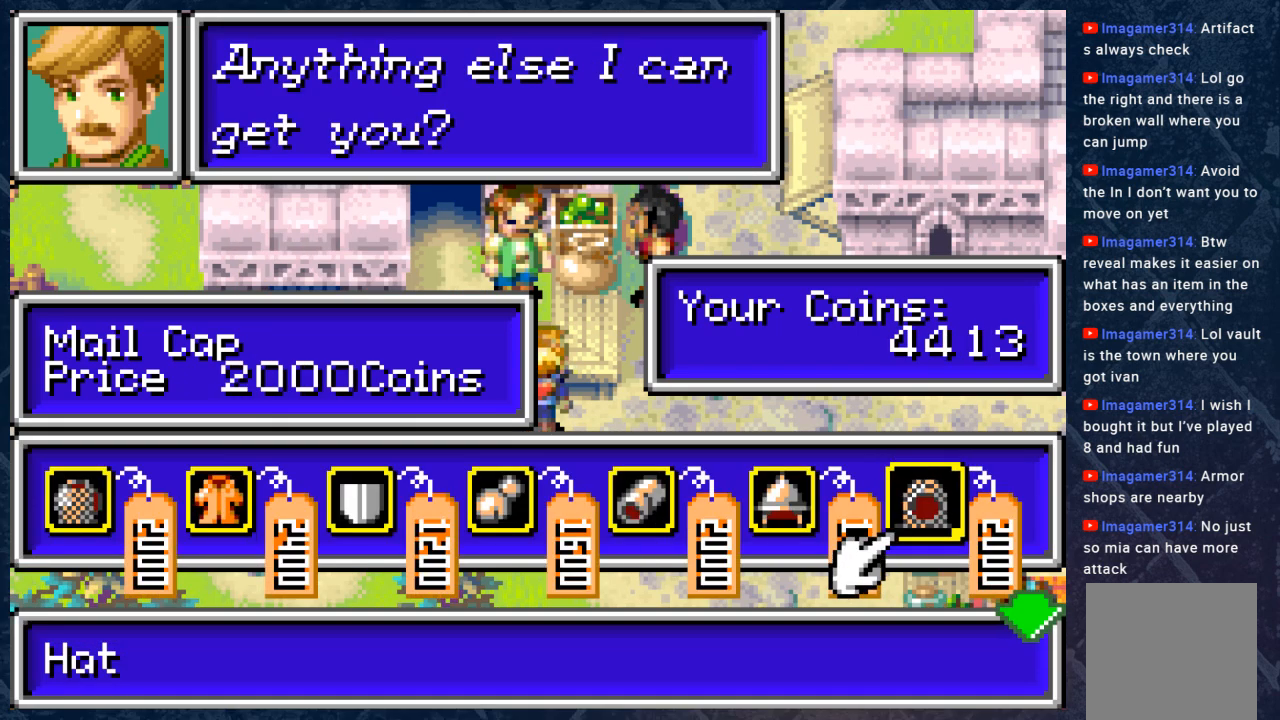
{"buttons": [], "left_stick": "center", "right_stick": "center", "events": []}
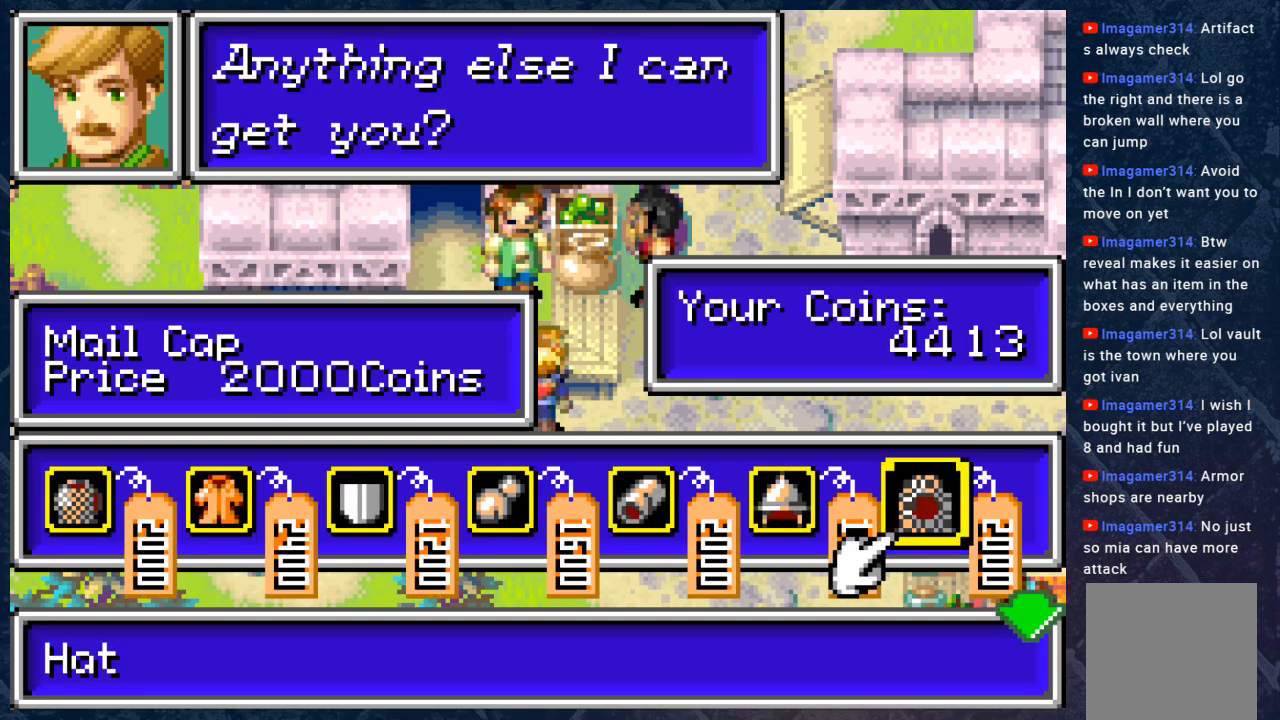
{"buttons": [], "left_stick": "center", "right_stick": "center", "events": [[367, "DPAD_LEFT", "down"], [450, "DPAD_LEFT", "up"]]}
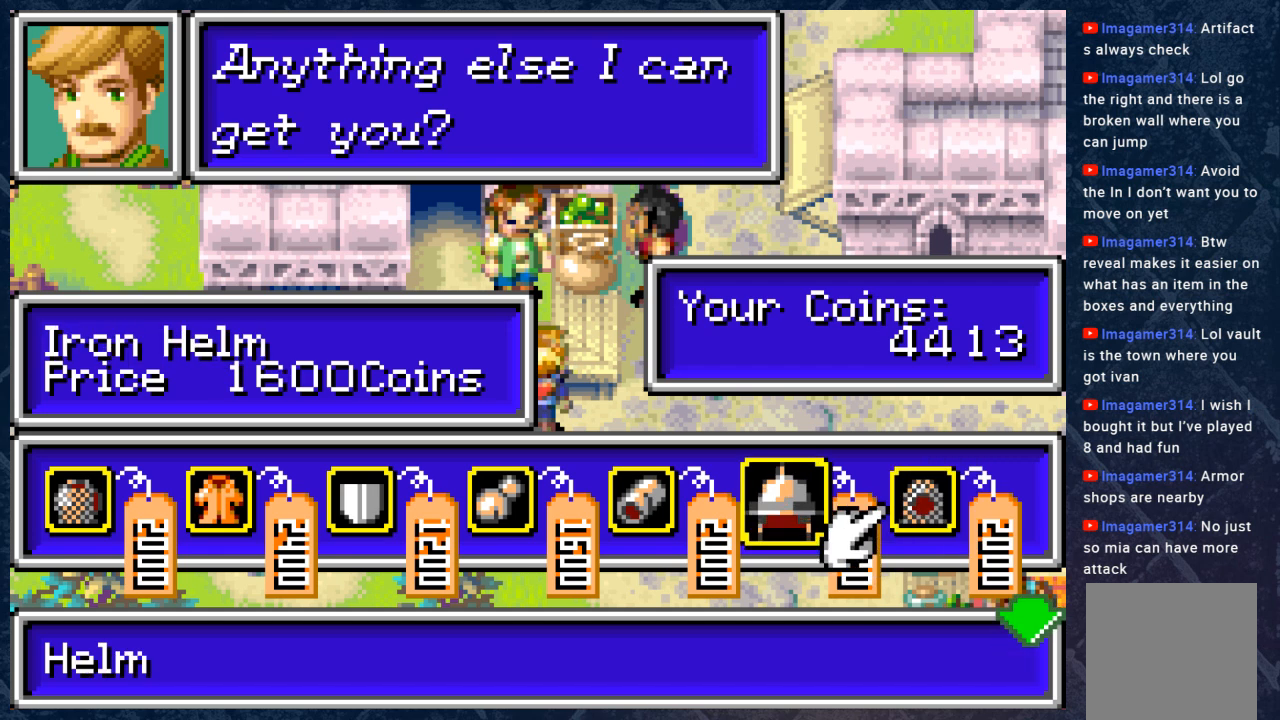
{"buttons": [], "left_stick": "center", "right_stick": "center", "events": [[50, "DPAD_LEFT", "down"], [167, "DPAD_LEFT", "up"], [217, "DPAD_LEFT", "down"], [350, "DPAD_LEFT", "up"]]}
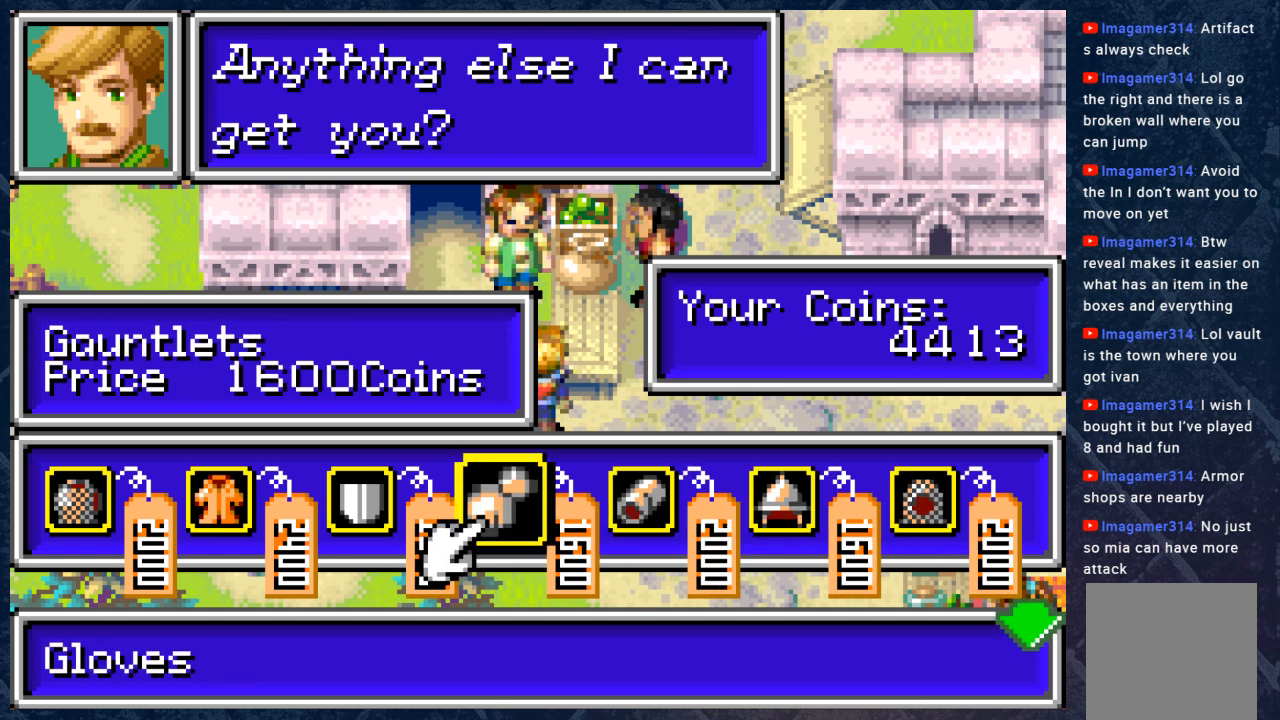
{"buttons": [], "left_stick": "center", "right_stick": "center", "events": []}
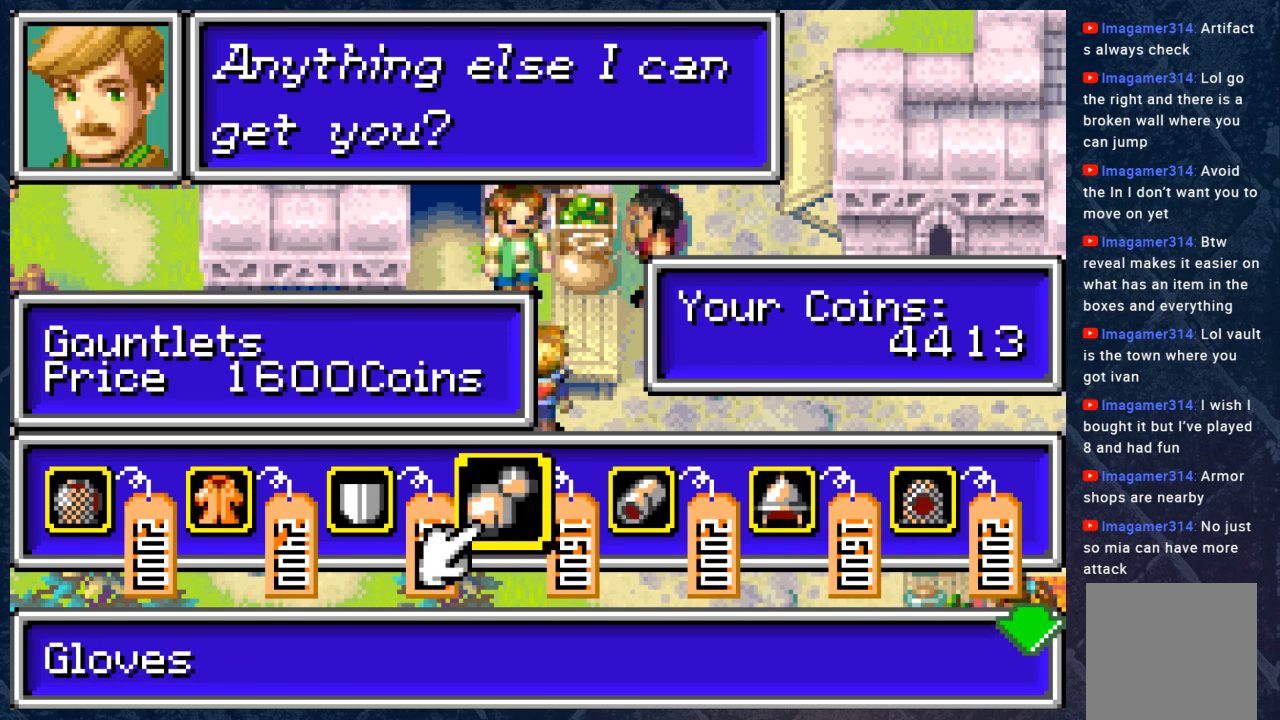
{"buttons": [], "left_stick": "center", "right_stick": "center", "events": [[67, "DPAD_RIGHT", "down"], [150, "DPAD_RIGHT", "up"], [317, "A", "down"], [433, "A", "up"]]}
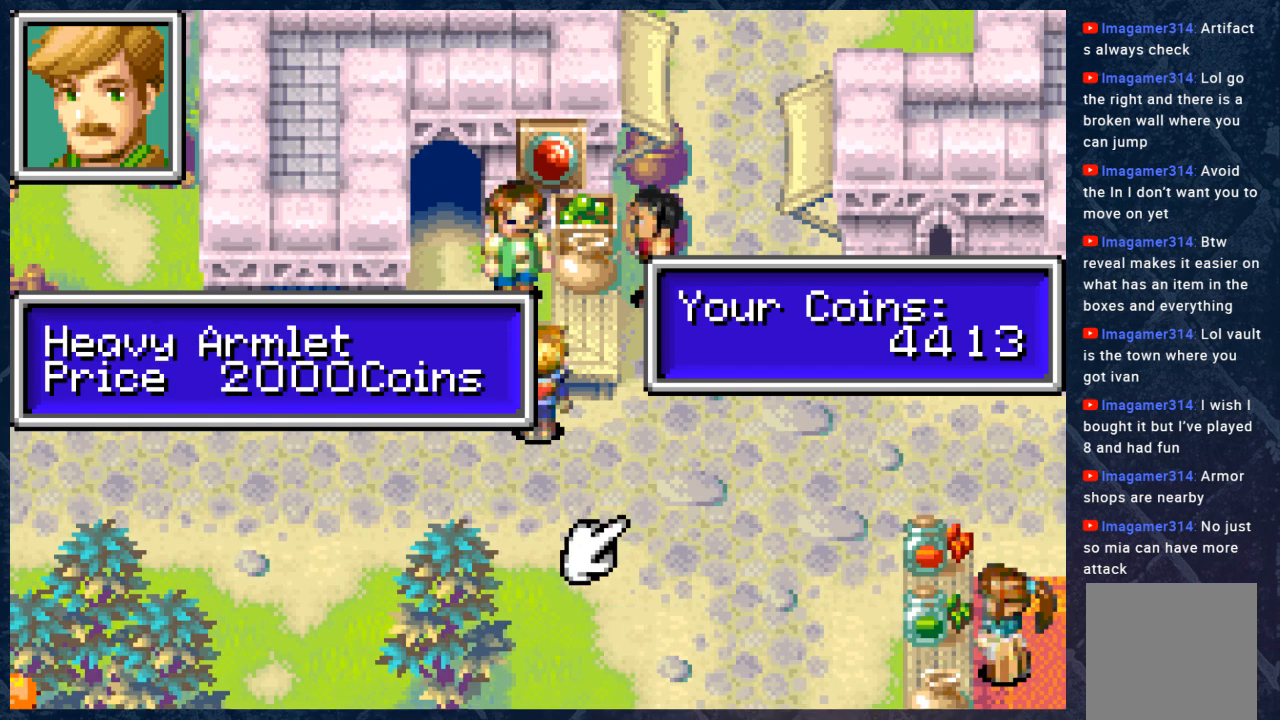
{"buttons": [], "left_stick": "center", "right_stick": "center", "events": [[367, "DPAD_RIGHT", "down"], [433, "DPAD_RIGHT", "up"]]}
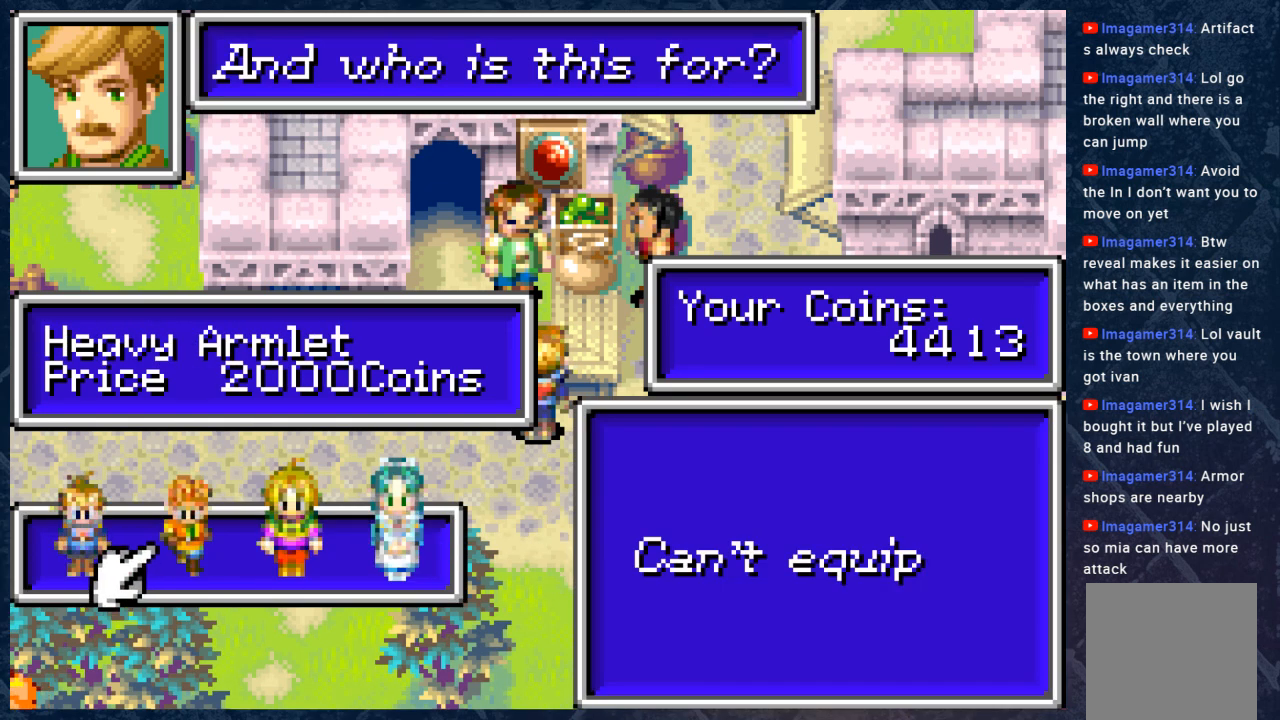
{"buttons": [], "left_stick": "center", "right_stick": "center", "events": [[33, "DPAD_RIGHT", "down"], [133, "DPAD_RIGHT", "up"], [217, "DPAD_RIGHT", "down"], [317, "DPAD_RIGHT", "up"]]}
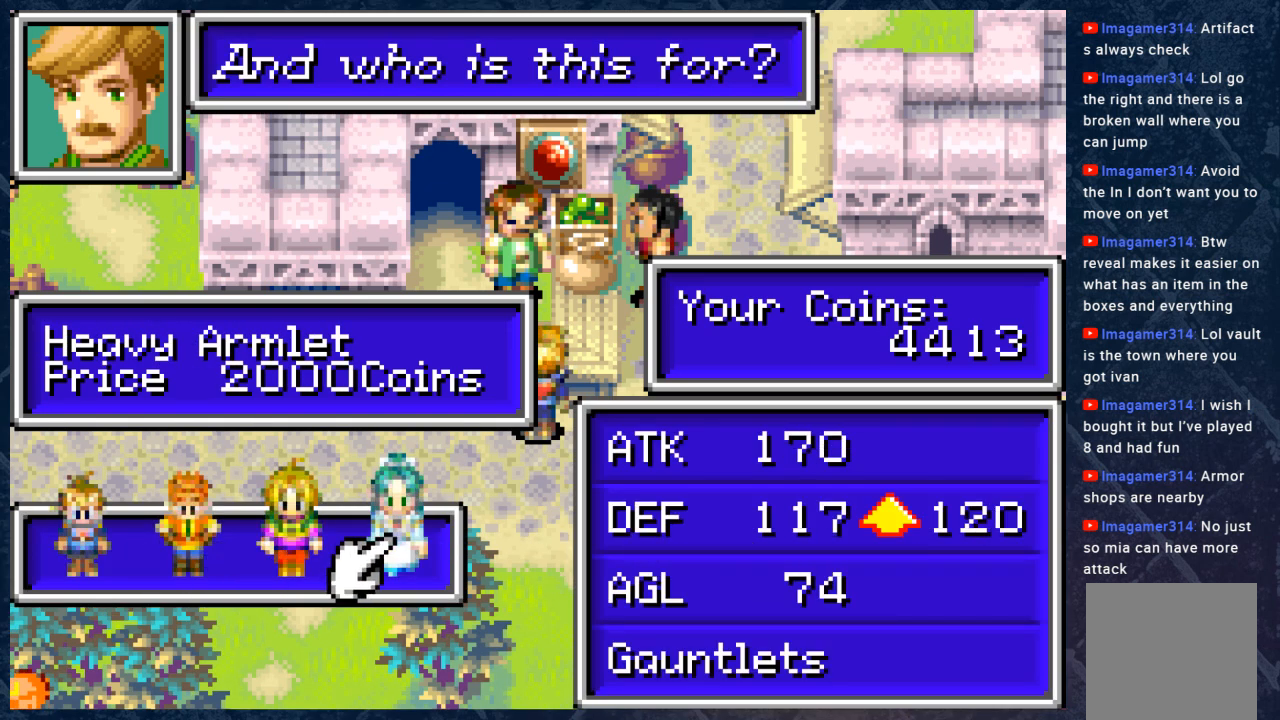
{"buttons": [], "left_stick": "center", "right_stick": "center", "events": []}